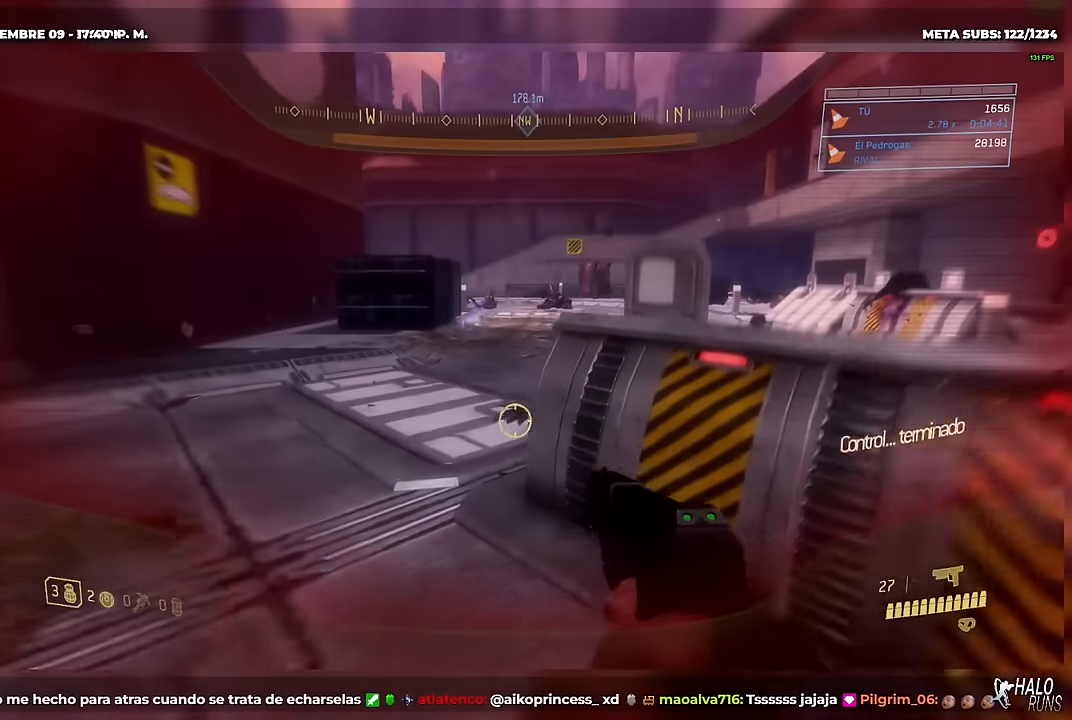
Gameplay with a controller (Xbox layout); each line is a JSON object with the inputs held at the frame after it. "button_events" lists button changes between this image and that frame as [ms after this image, input, new state], when the widget could be followed in between (sticks are given only as held states). Not read: A B DPAD_DOWN DPAD_LEFT DPAD_RIGHT DPAD_UP HOME L3 R3 SELECT START X Y keyboard_mouse right_stick.
{"buttons": ["R1"], "left_stick": "up", "button_events": [[501, "R1", "down"]]}
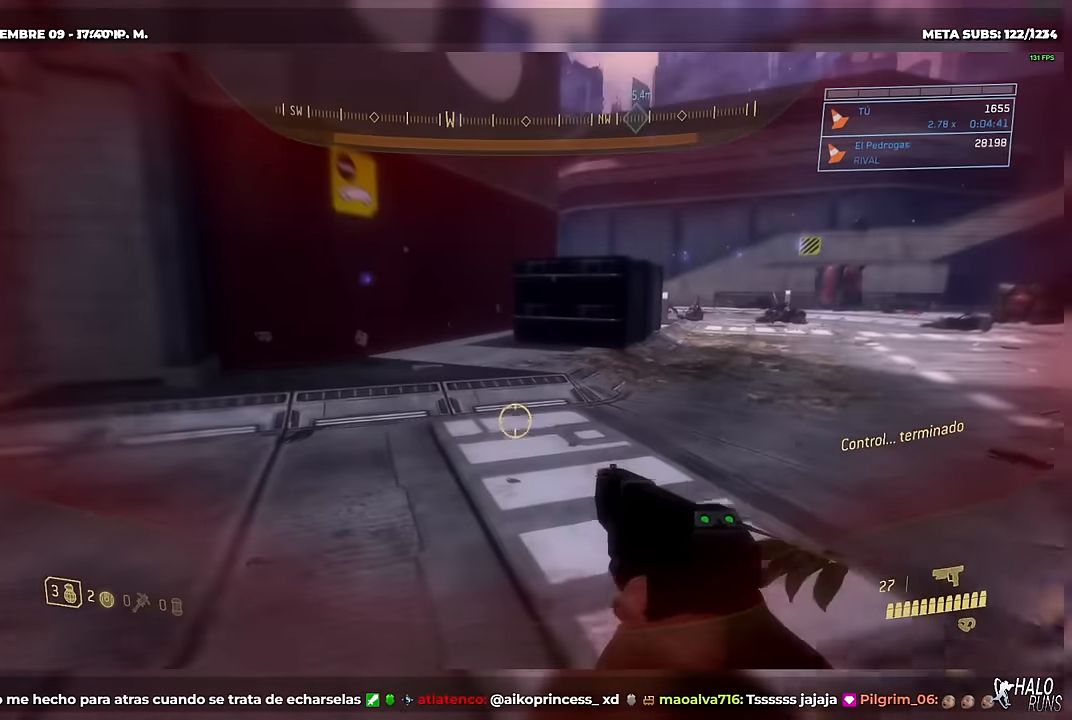
{"buttons": [], "left_stick": "up", "button_events": [[83, "R1", "up"]]}
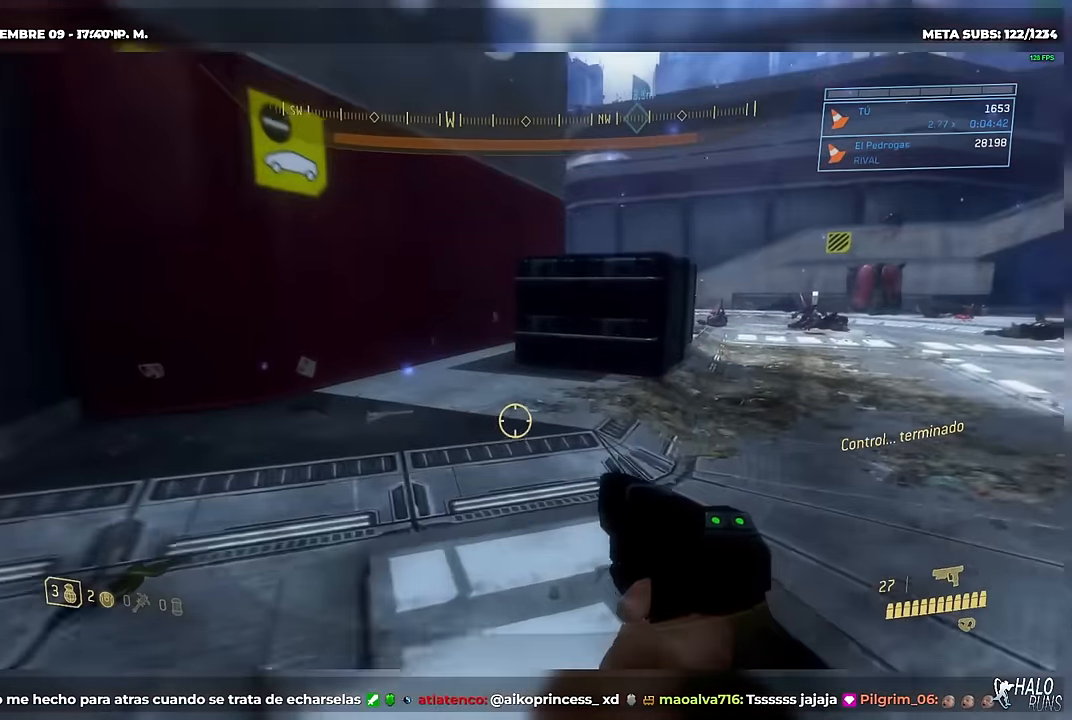
{"buttons": [], "left_stick": "up", "button_events": []}
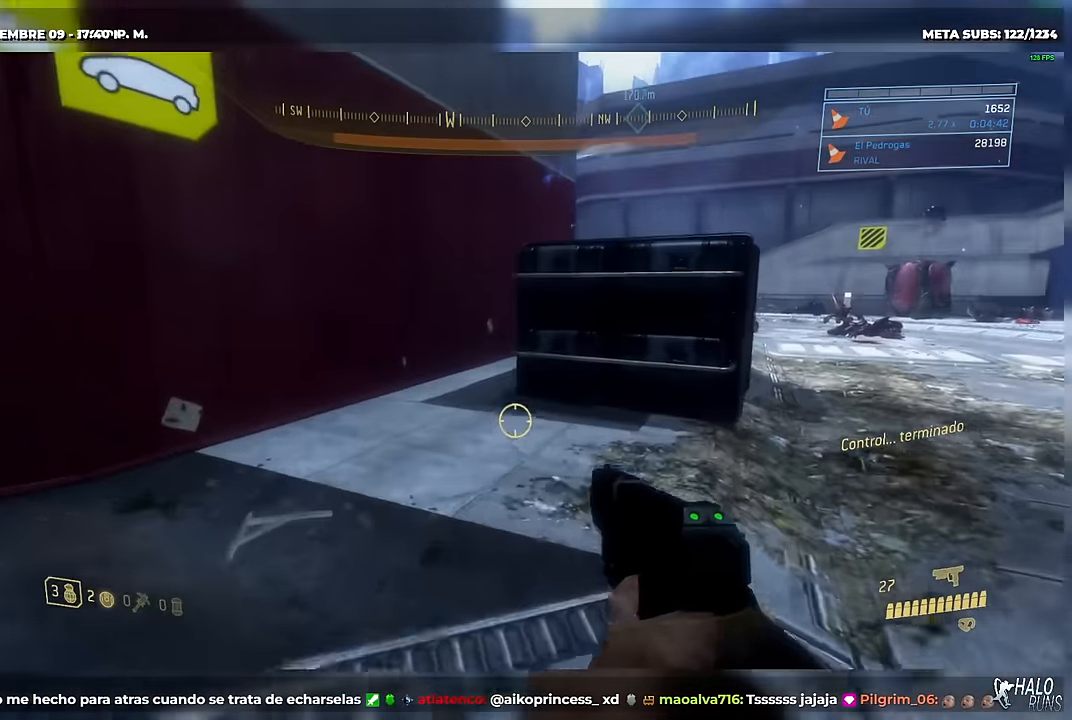
{"buttons": [], "left_stick": "up", "button_events": []}
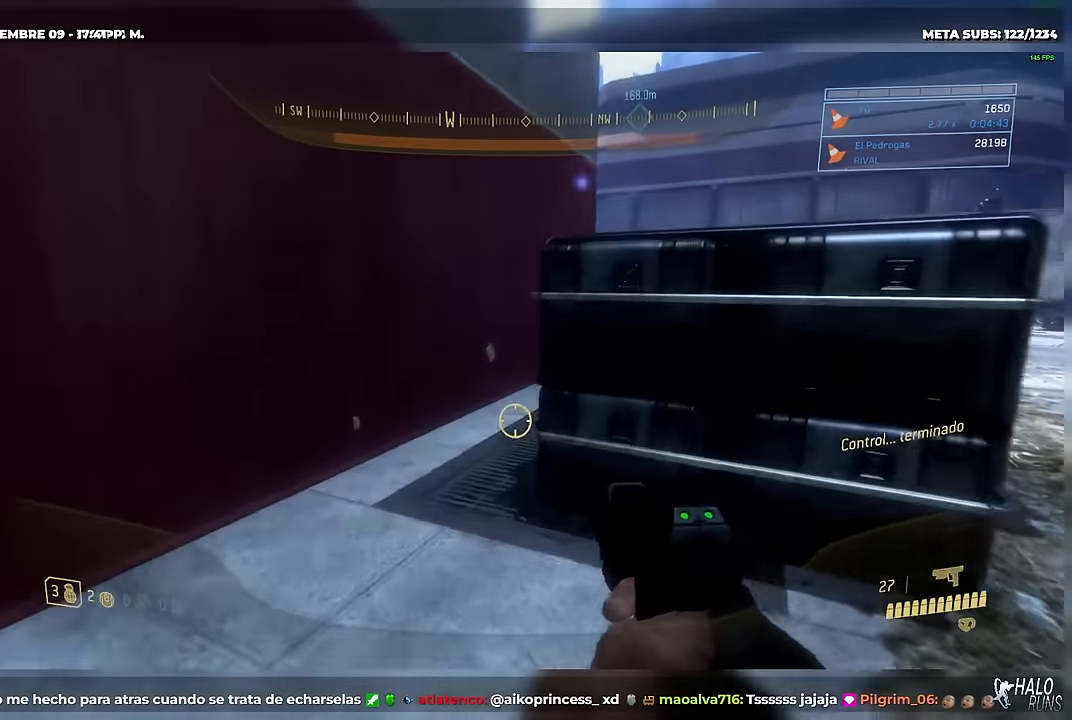
{"buttons": [], "left_stick": "up", "button_events": []}
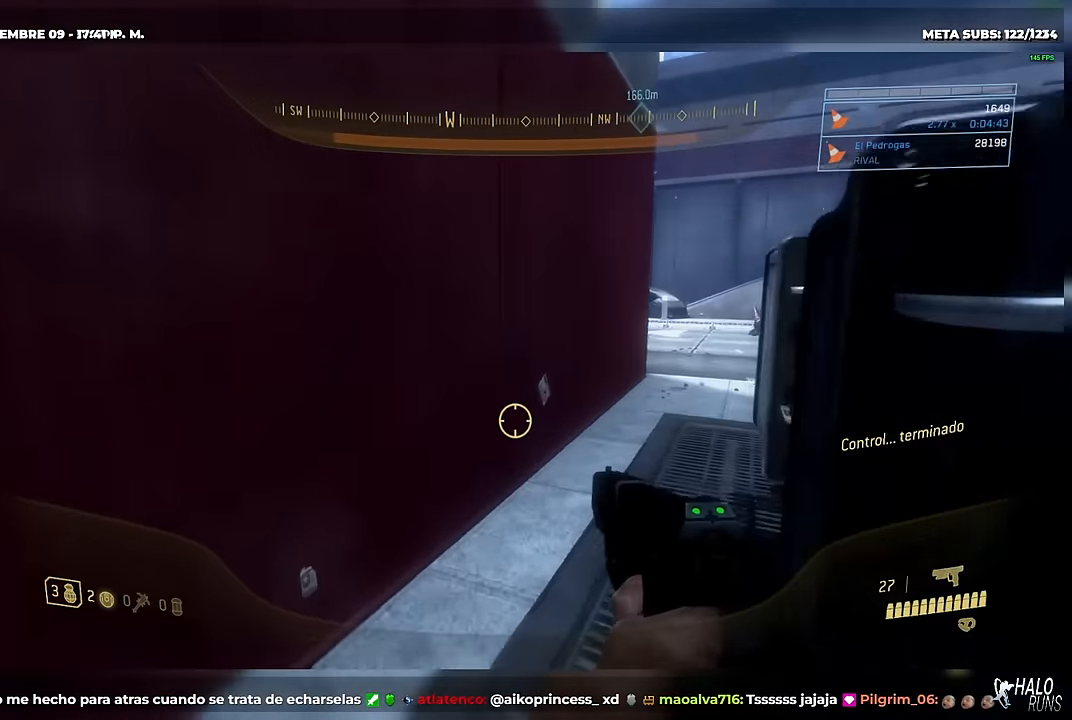
{"buttons": [], "left_stick": "up", "button_events": []}
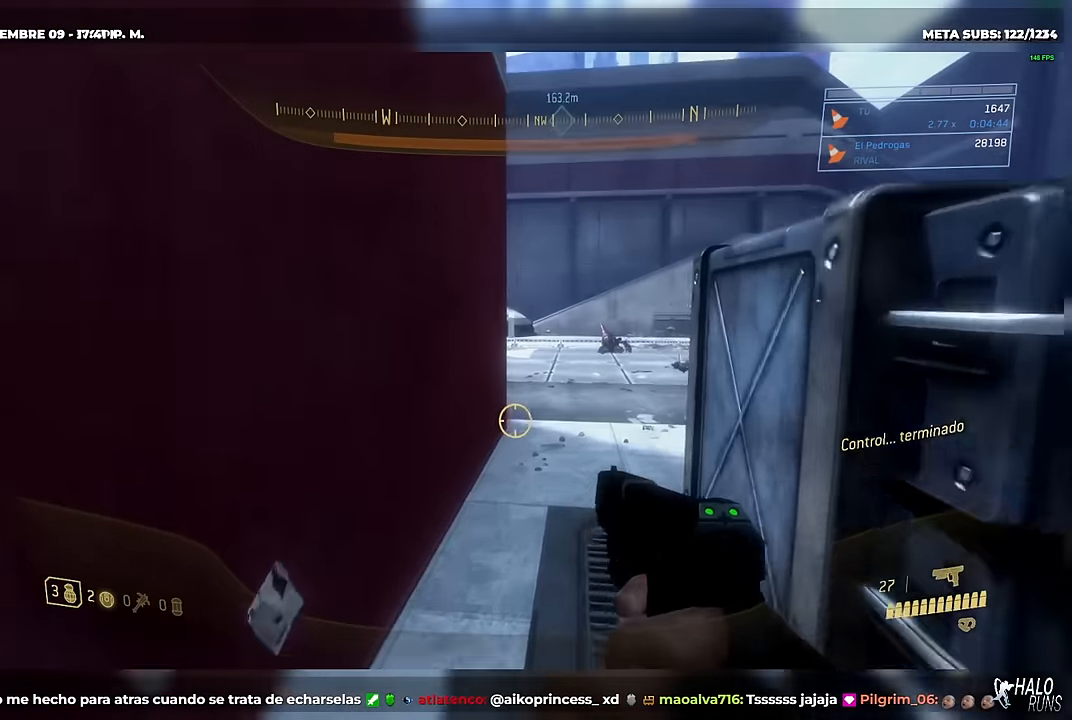
{"buttons": [], "left_stick": "up", "button_events": []}
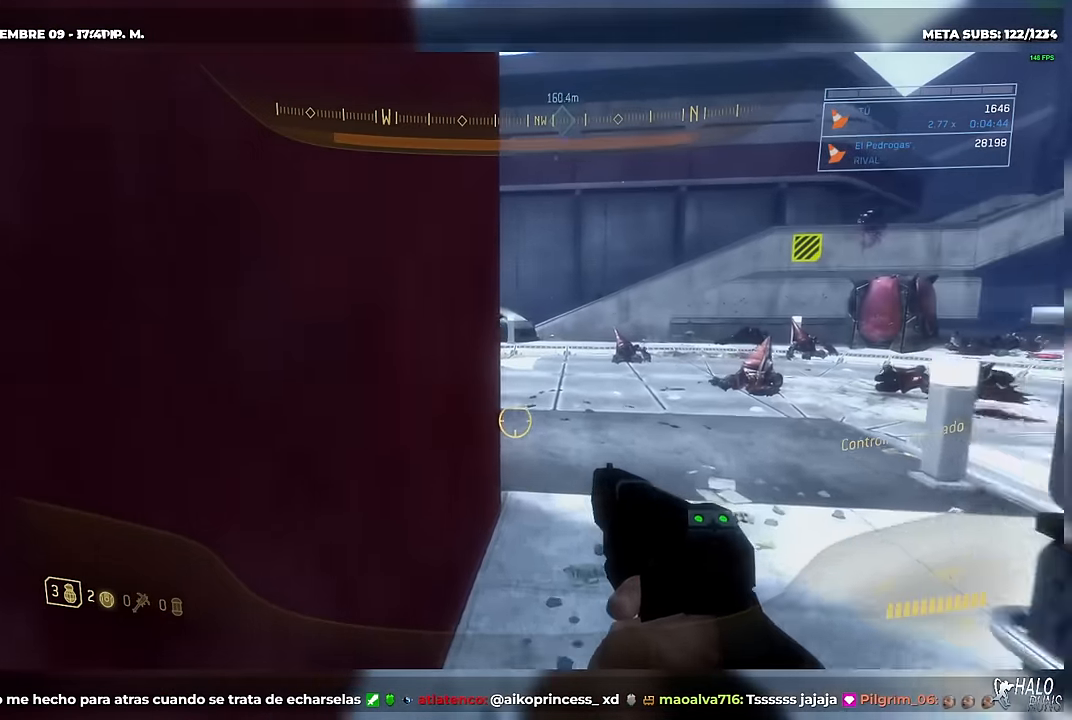
{"buttons": [], "left_stick": "up-right", "button_events": []}
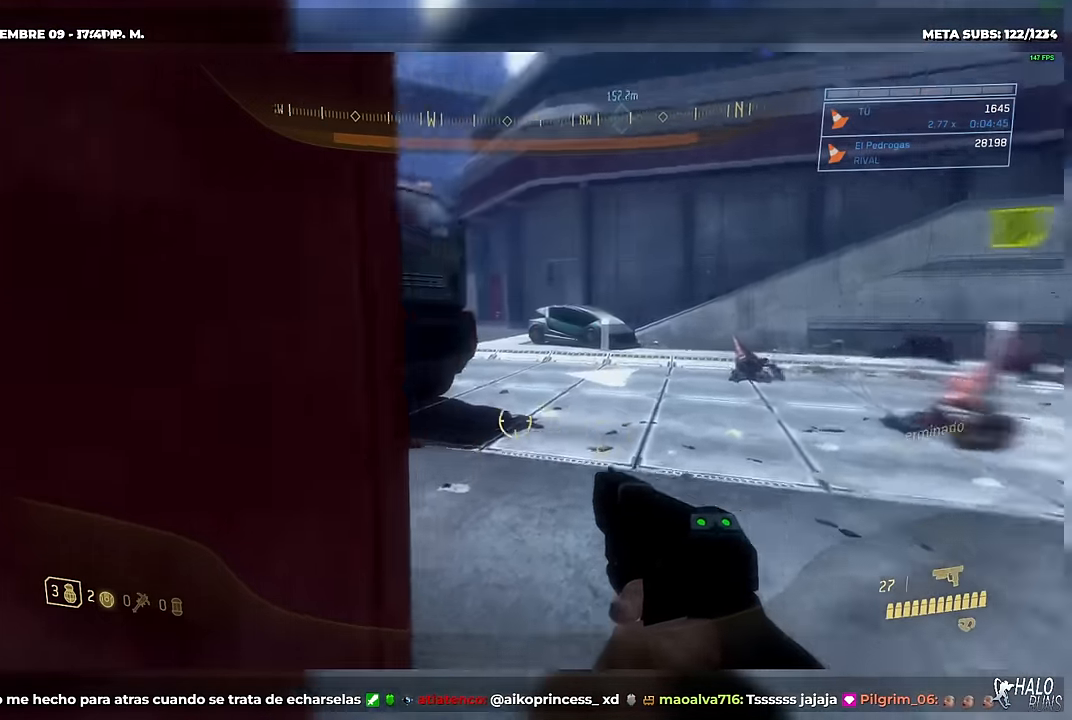
{"buttons": [], "left_stick": "up", "button_events": []}
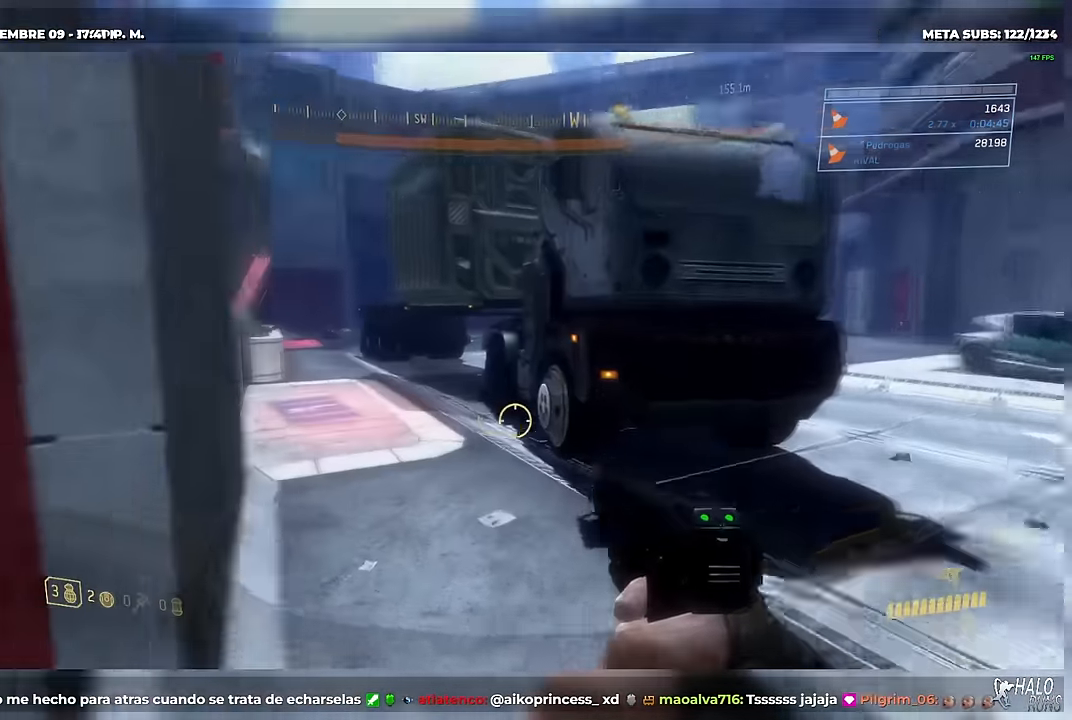
{"buttons": [], "left_stick": "up-left", "button_events": []}